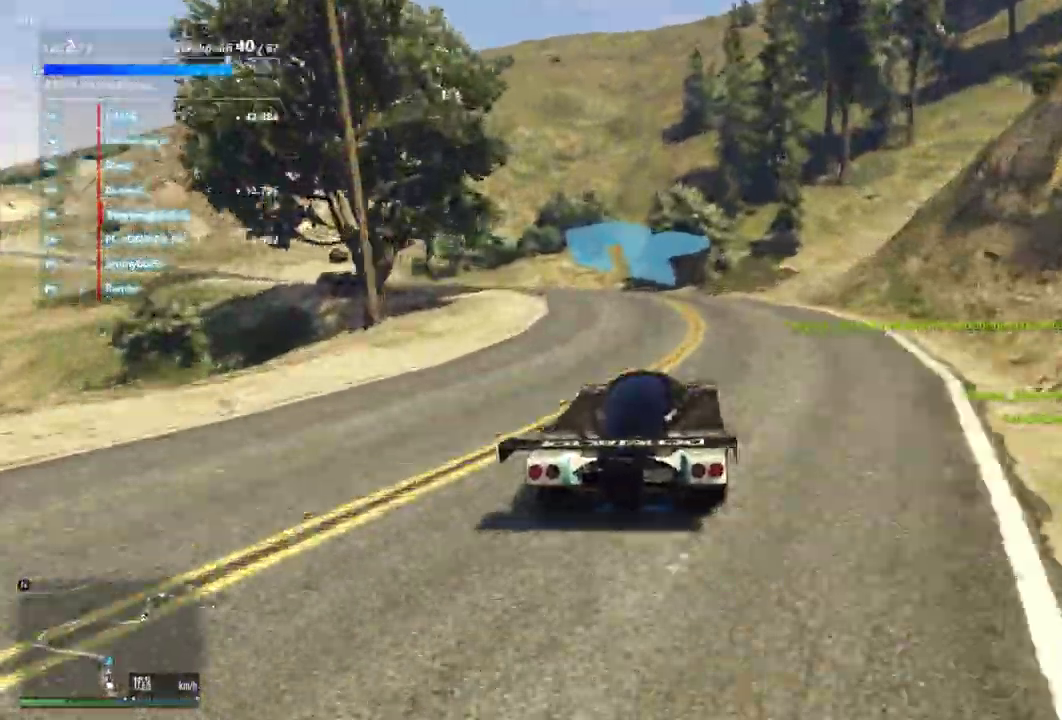
Gameplay with a controller (Xbox layout); each line is a JSON object with the inputs held at the frame after it (dt_ms = milliseconds from this image to that frame). "events" lists button and stick changes between this image and that frame as [ms after this image, input, new state], when the widget could be followed in between. Not read: L3 R2 R3.
{"dt_ms": 400, "buttons": ["L2"], "left_stick": "left", "right_stick": "center", "events": [[33, "left_stick", "left"], [67, "L2", "down"]]}
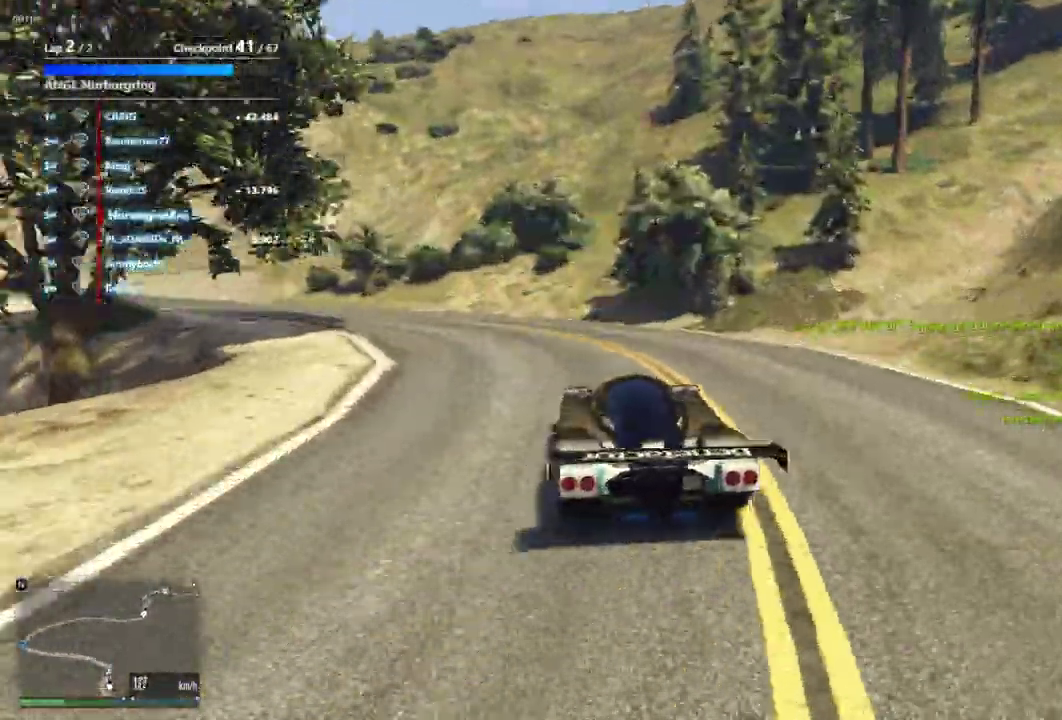
{"dt_ms": 600, "buttons": [], "left_stick": "left", "right_stick": "center", "events": [[433, "L2", "up"]]}
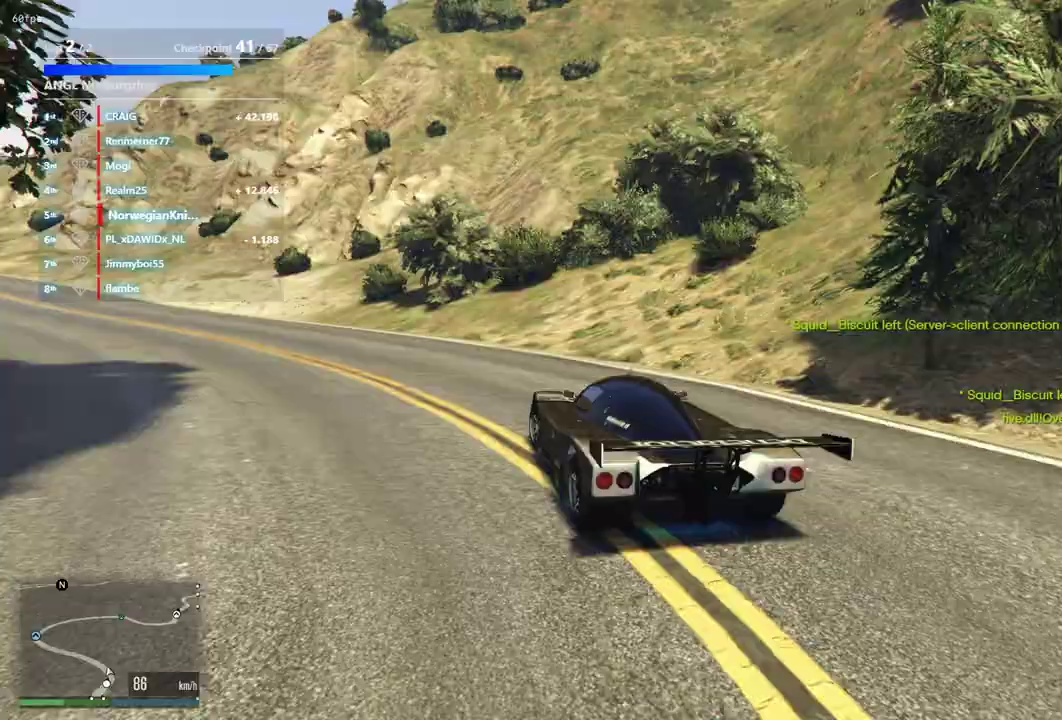
{"dt_ms": 300, "buttons": [], "left_stick": "left", "right_stick": "center", "events": []}
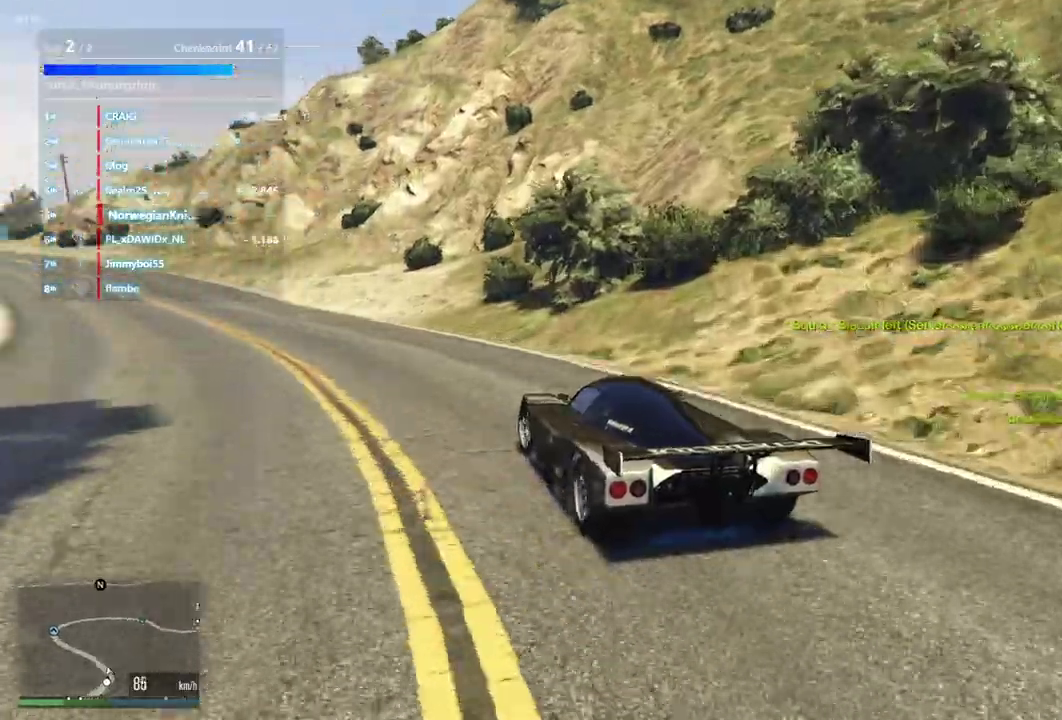
{"dt_ms": 900, "buttons": [], "left_stick": "center", "right_stick": "center", "events": [[133, "left_stick", "center"], [300, "left_stick", "left"], [433, "left_stick", "center"]]}
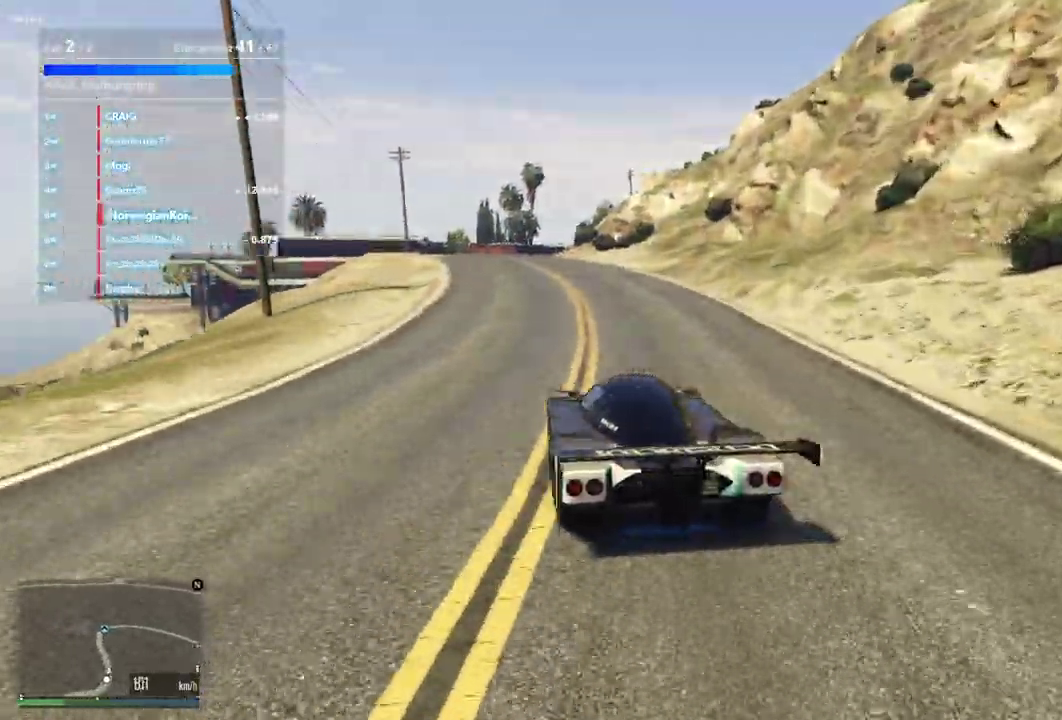
{"dt_ms": 300, "buttons": [], "left_stick": "center", "right_stick": "center", "events": []}
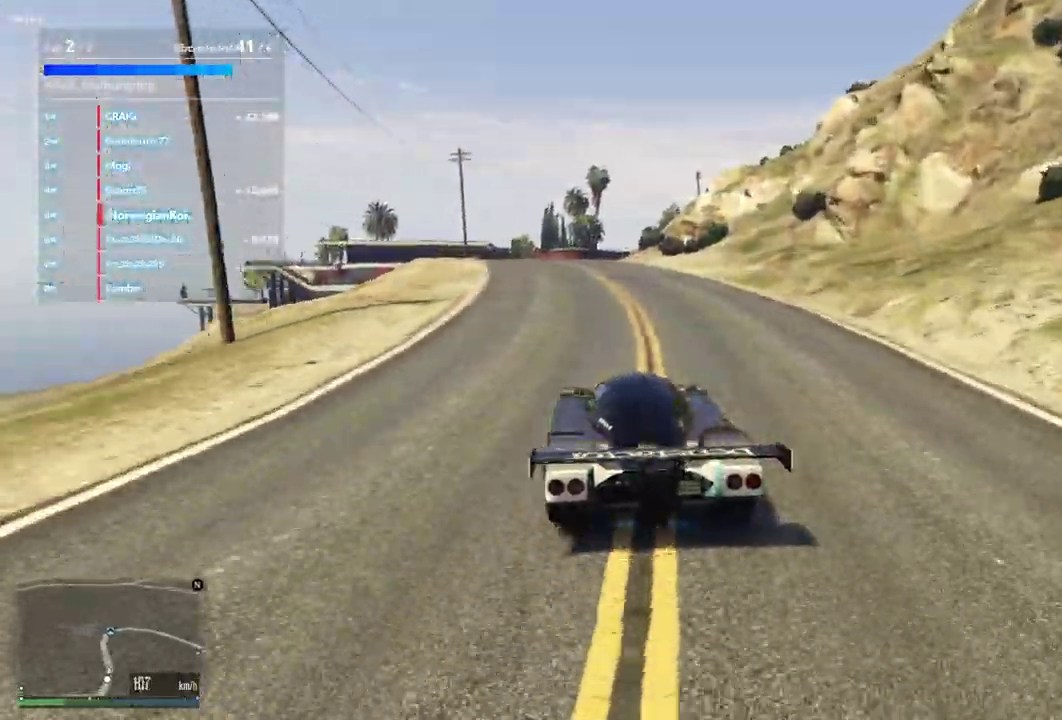
{"dt_ms": 600, "buttons": [], "left_stick": "center", "right_stick": "center", "events": [[100, "left_stick", "left"], [233, "left_stick", "center"]]}
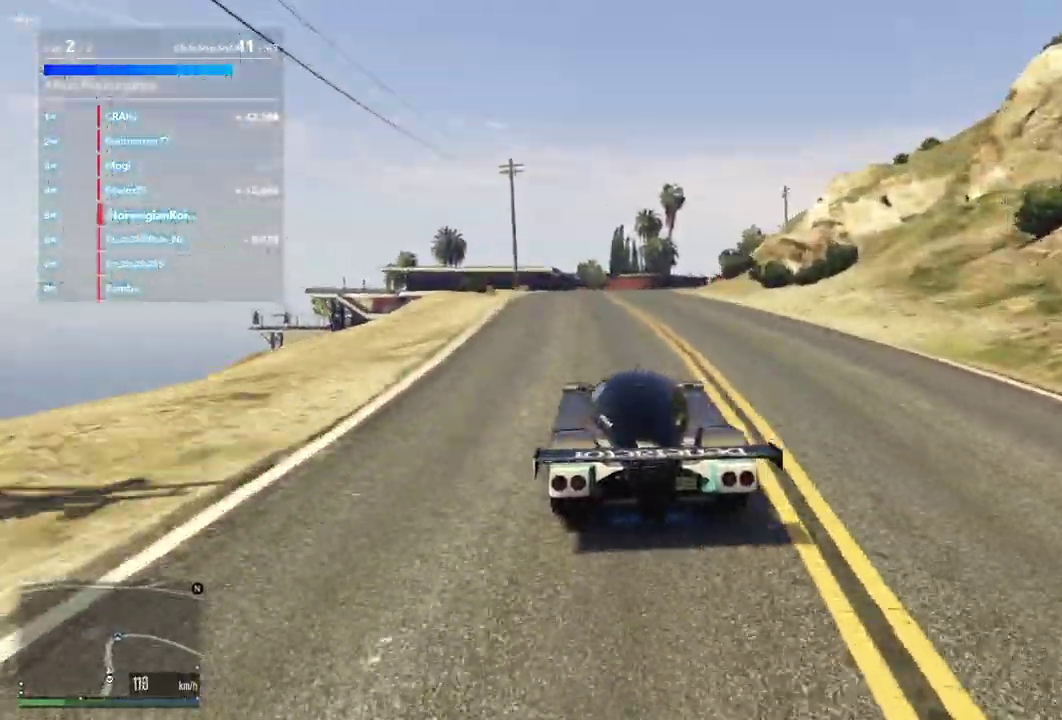
{"dt_ms": 400, "buttons": [], "left_stick": "center", "right_stick": "center", "events": []}
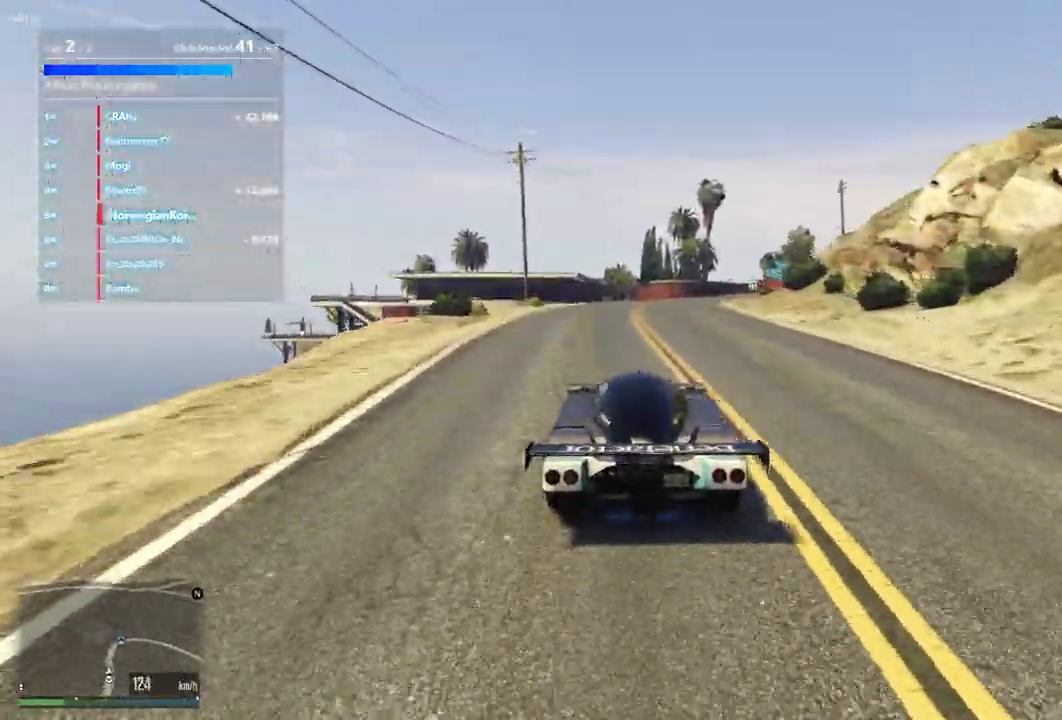
{"dt_ms": 500, "buttons": [], "left_stick": "center", "right_stick": "center", "events": []}
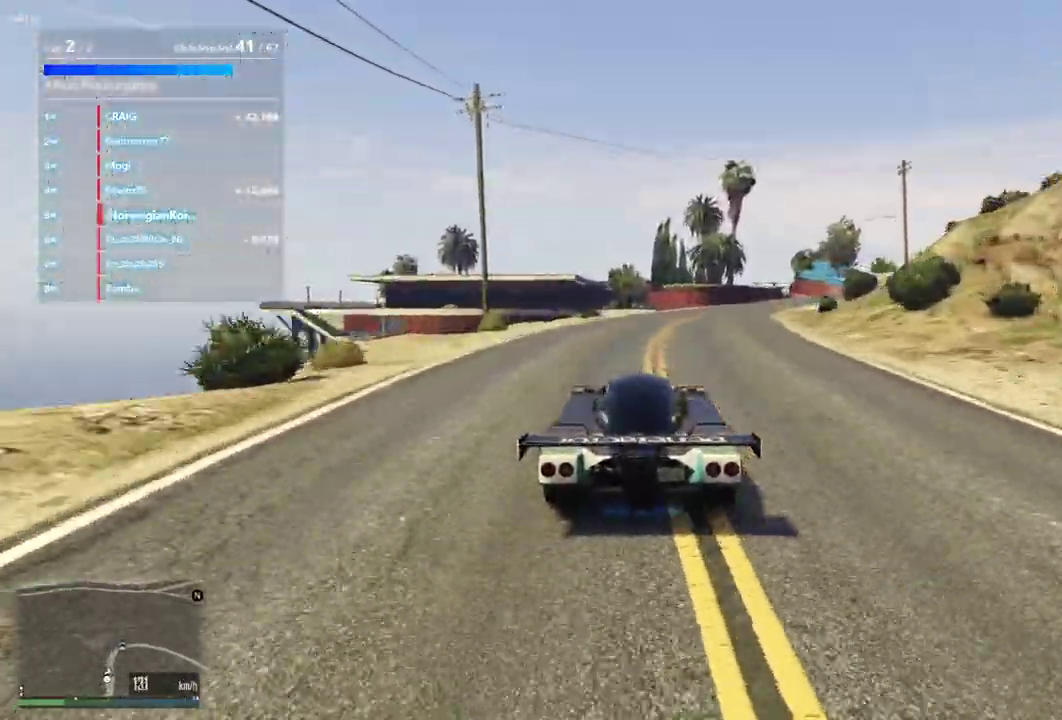
{"dt_ms": 500, "buttons": [], "left_stick": "center", "right_stick": "center", "events": [[67, "left_stick", "down-right"], [167, "left_stick", "center"]]}
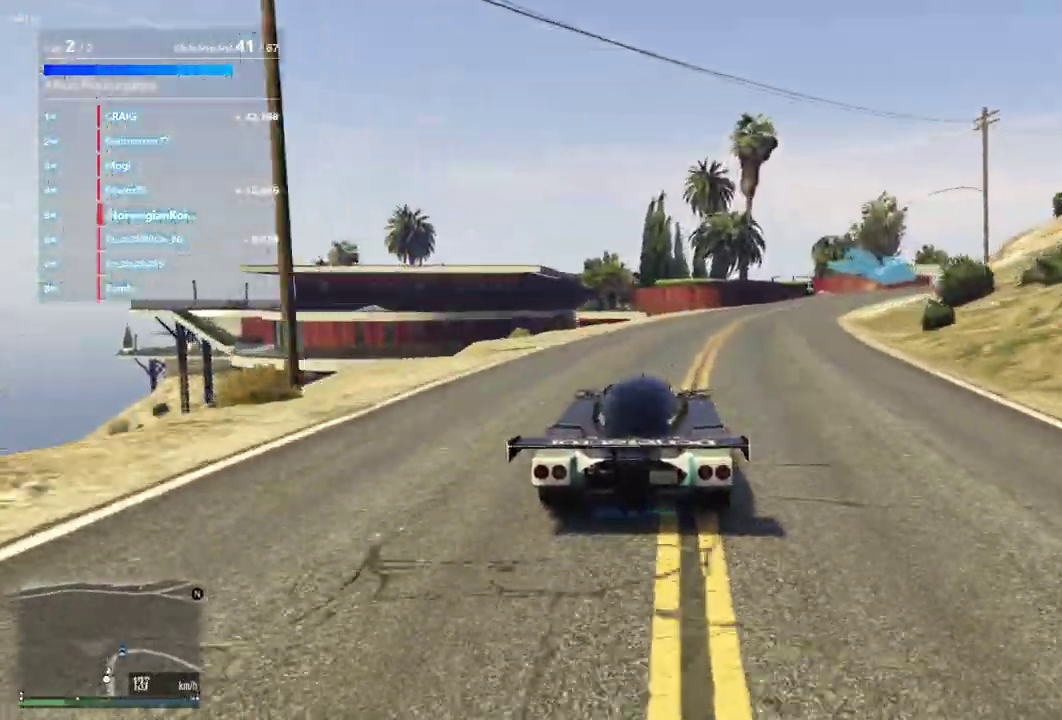
{"dt_ms": 500, "buttons": [], "left_stick": "down-right", "right_stick": "center", "events": [[100, "left_stick", "down-right"], [233, "left_stick", "center"], [367, "left_stick", "down-right"]]}
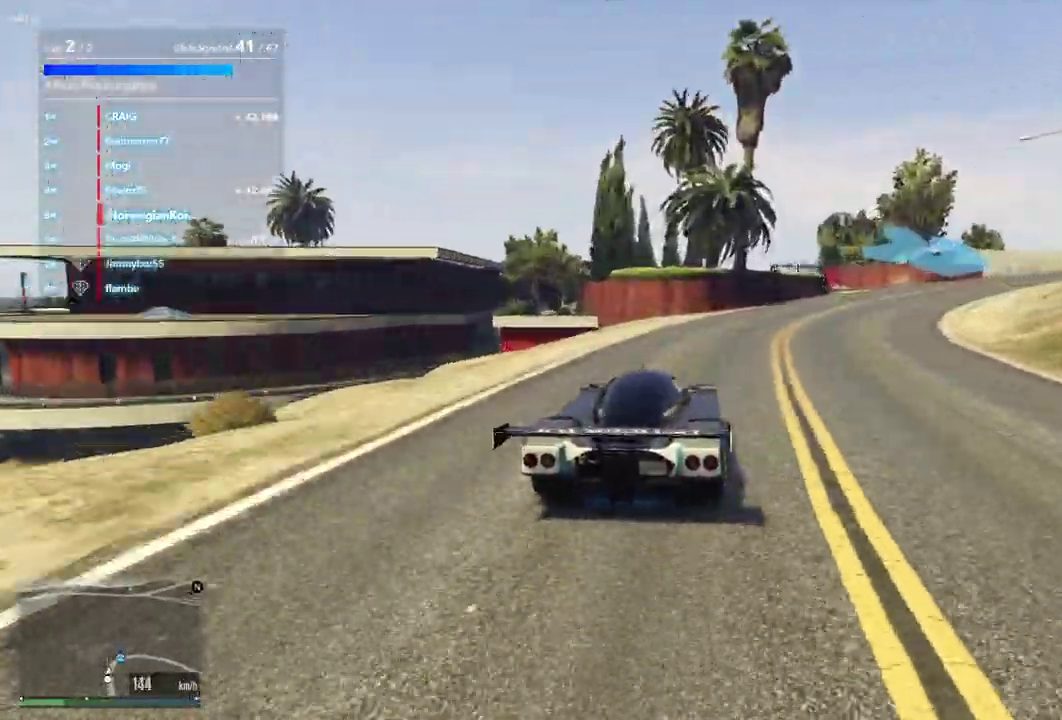
{"dt_ms": 300, "buttons": [], "left_stick": "down-right", "right_stick": "center", "events": []}
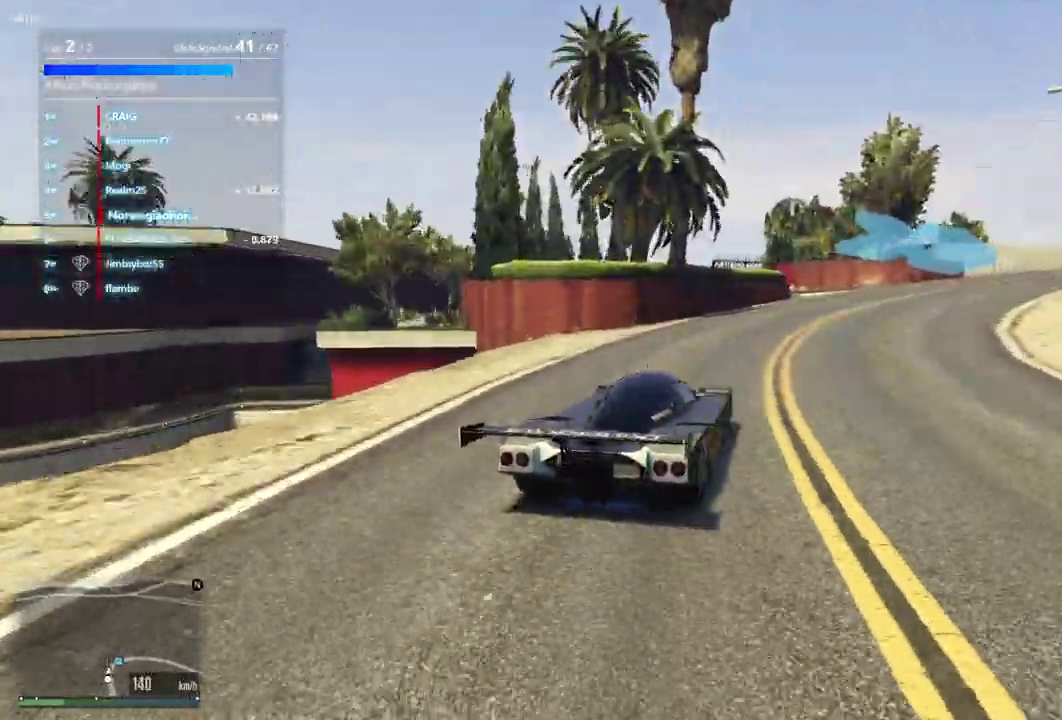
{"dt_ms": 700, "buttons": [], "left_stick": "down-right", "right_stick": "center", "events": [[500, "left_stick", "center"], [700, "left_stick", "down-right"]]}
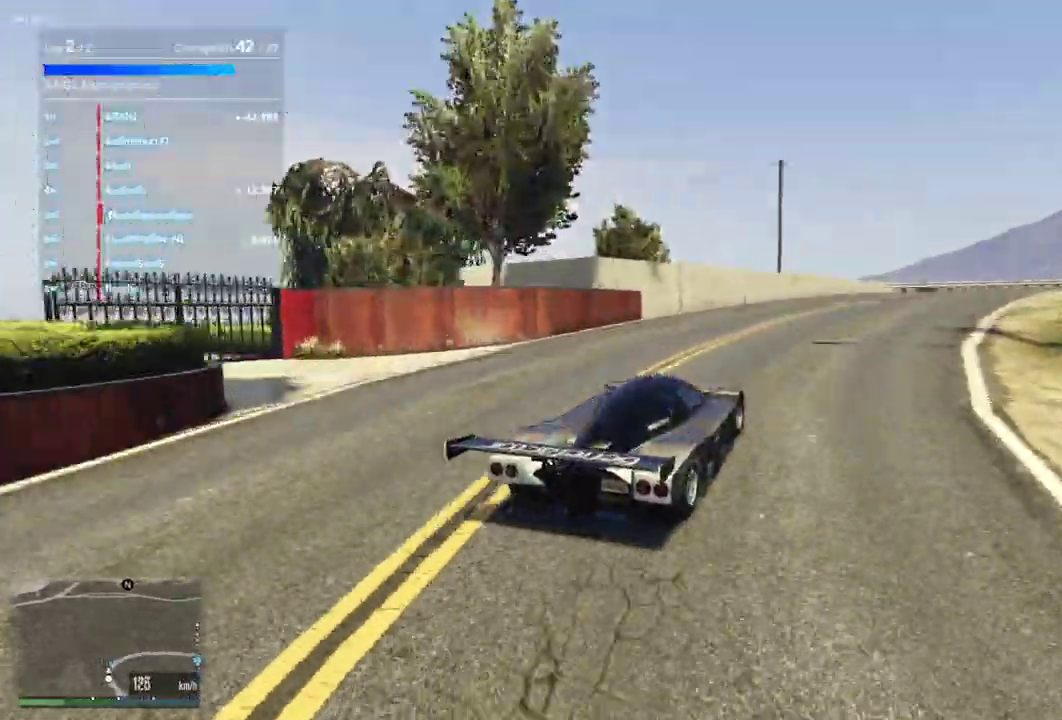
{"dt_ms": 500, "buttons": [], "left_stick": "center", "right_stick": "center", "events": [[500, "left_stick", "center"]]}
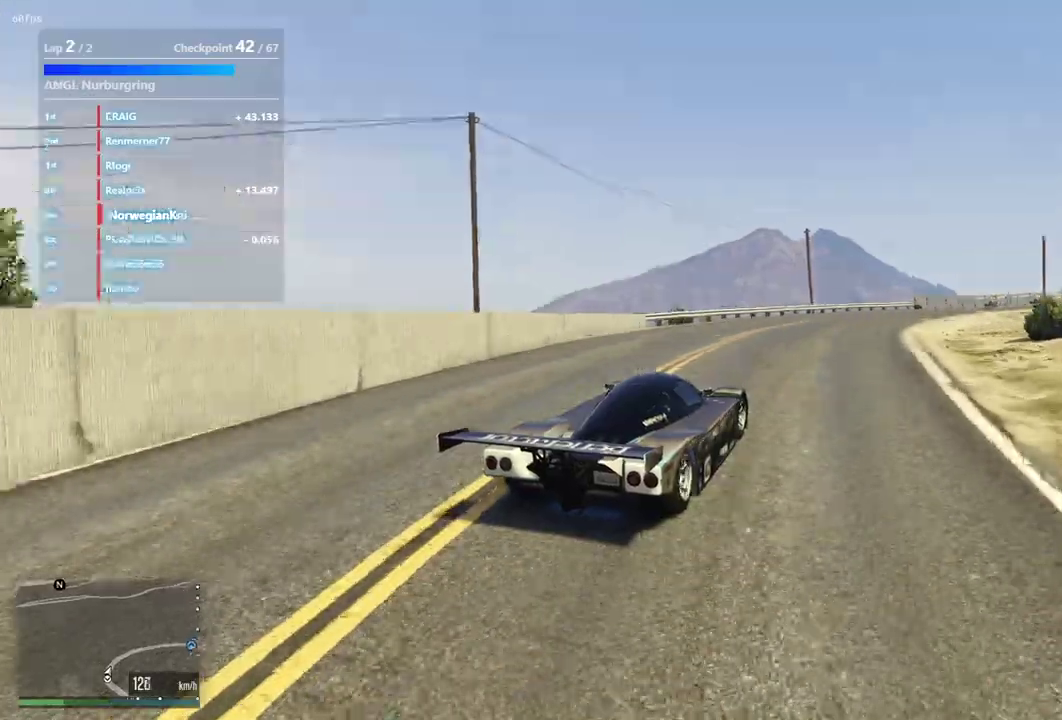
{"dt_ms": 500, "buttons": [], "left_stick": "center", "right_stick": "center", "events": [[200, "left_stick", "up-left"], [467, "left_stick", "center"]]}
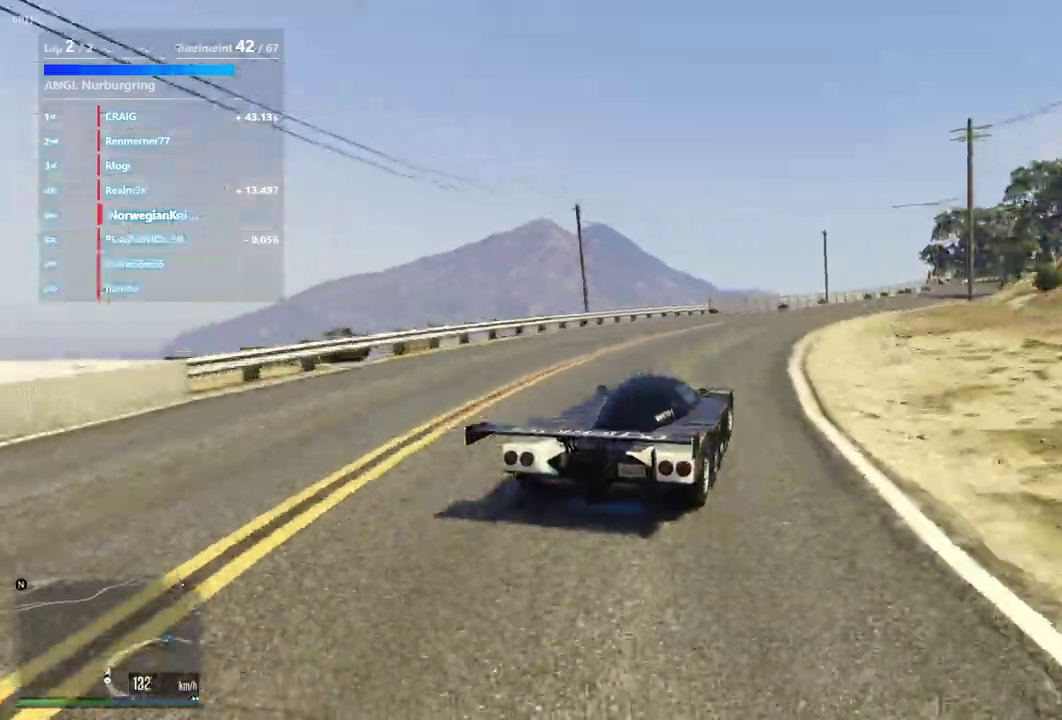
{"dt_ms": 400, "buttons": [], "left_stick": "center", "right_stick": "center", "events": []}
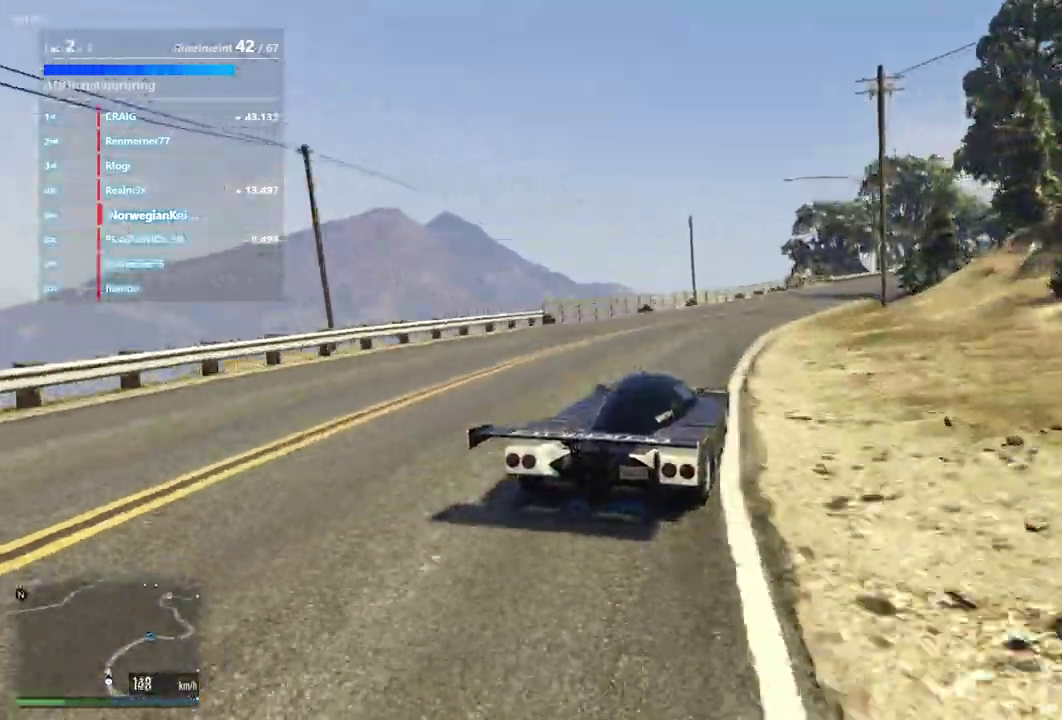
{"dt_ms": 600, "buttons": [], "left_stick": "center", "right_stick": "center", "events": [[133, "left_stick", "up-left"], [267, "left_stick", "center"]]}
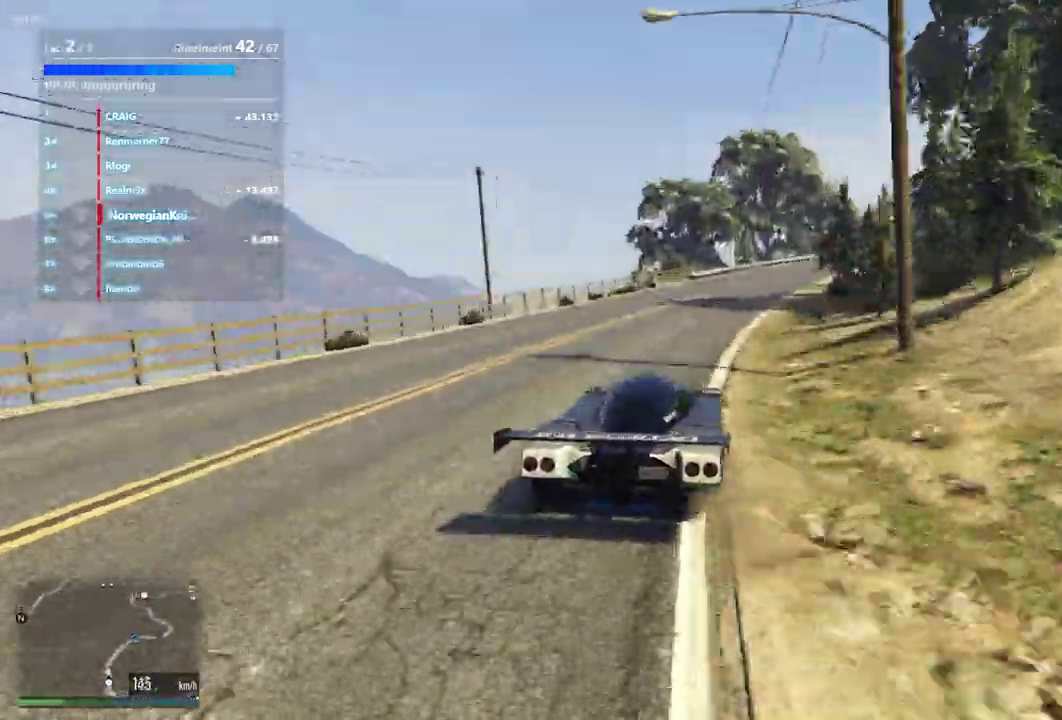
{"dt_ms": 300, "buttons": [], "left_stick": "center", "right_stick": "center", "events": [[167, "left_stick", "down-right"], [267, "left_stick", "center"]]}
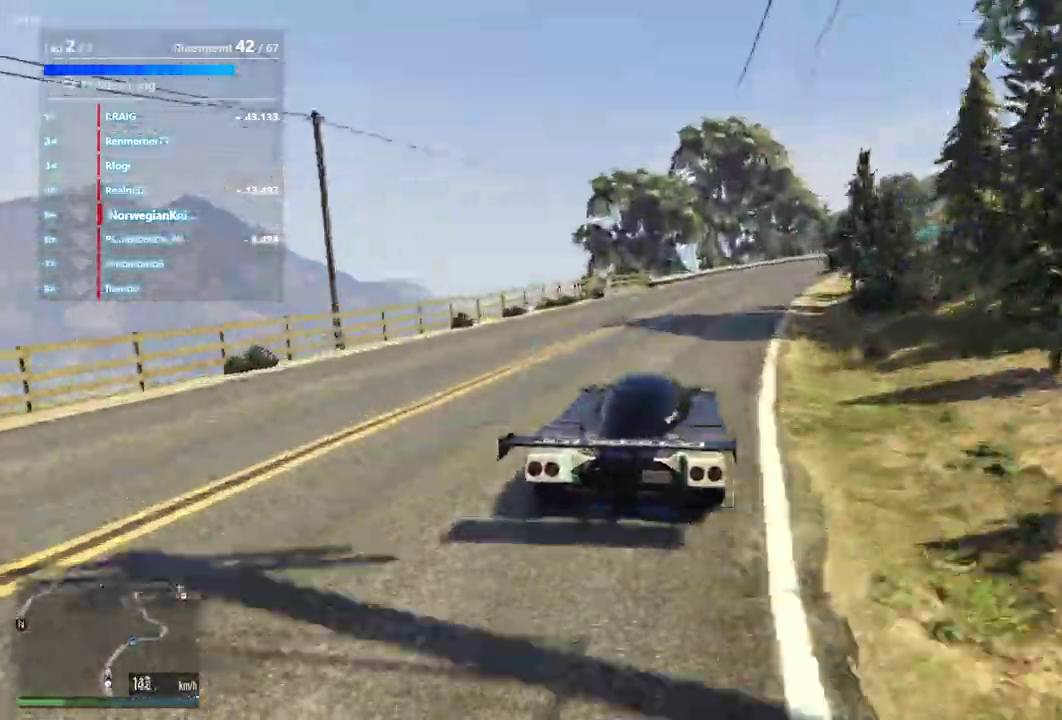
{"dt_ms": 900, "buttons": [], "left_stick": "down-right", "right_stick": "center", "events": [[200, "left_stick", "down-right"], [300, "left_stick", "center"], [567, "left_stick", "right"], [633, "left_stick", "down-right"], [733, "left_stick", "center"], [900, "left_stick", "down-right"]]}
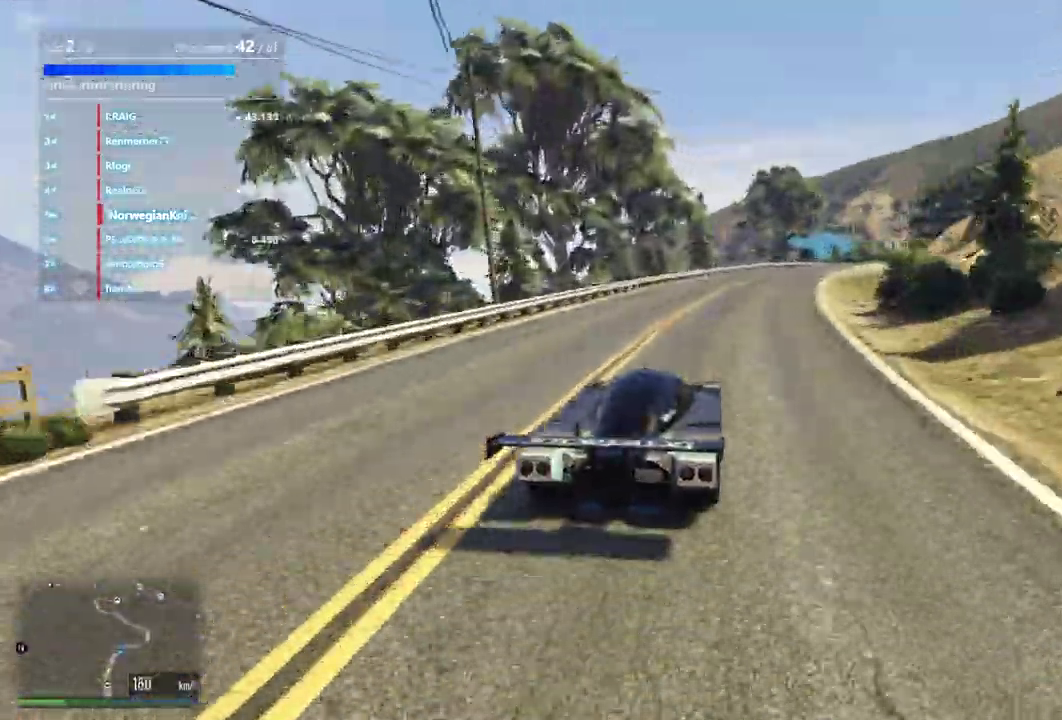
{"dt_ms": 300, "buttons": [], "left_stick": "down-right", "right_stick": "center", "events": [[100, "left_stick", "center"], [300, "left_stick", "down-right"]]}
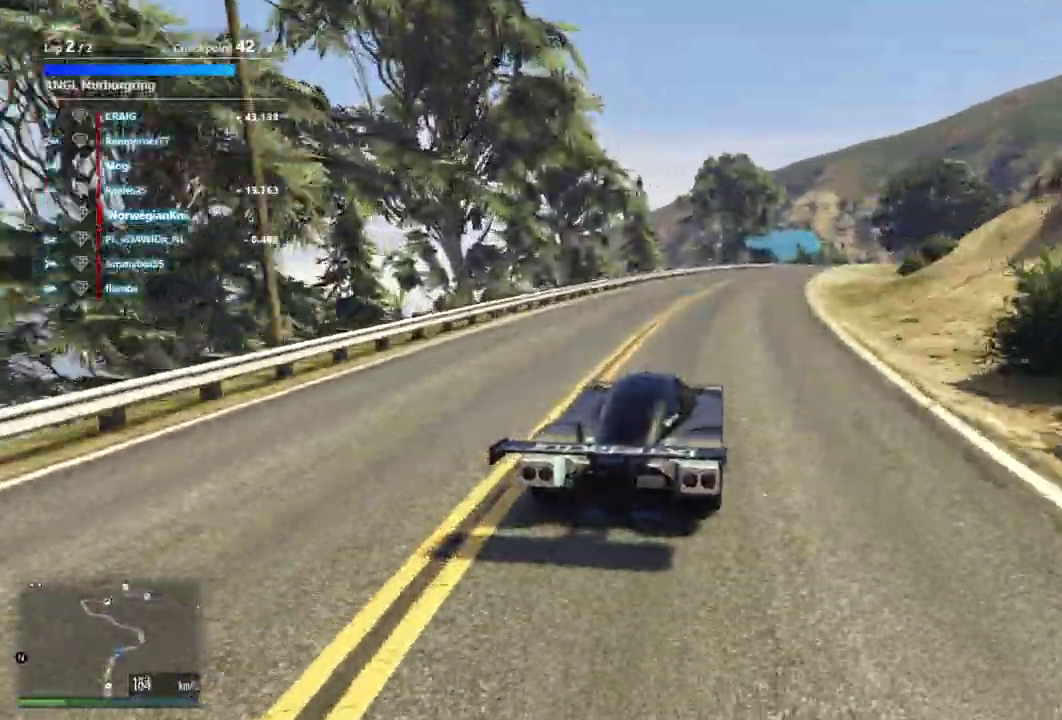
{"dt_ms": 500, "buttons": [], "left_stick": "down-right", "right_stick": "center", "events": [[133, "left_stick", "center"], [200, "left_stick", "right"], [267, "left_stick", "down-right"]]}
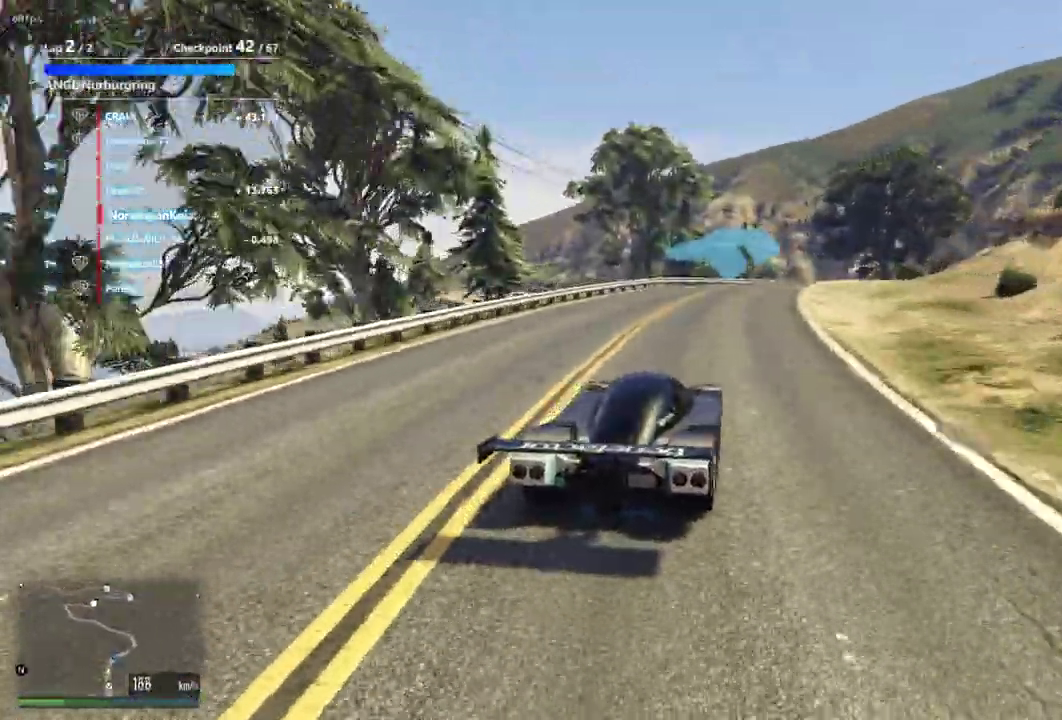
{"dt_ms": 500, "buttons": [], "left_stick": "center", "right_stick": "center", "events": [[67, "left_stick", "center"], [133, "left_stick", "down-right"], [500, "left_stick", "center"]]}
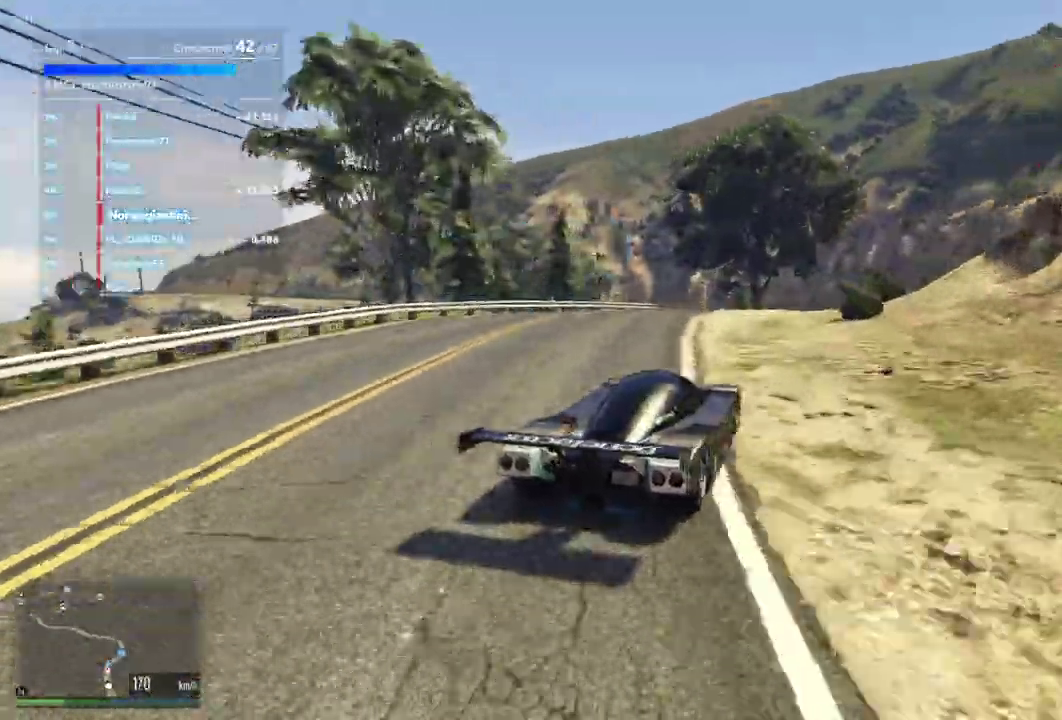
{"dt_ms": 400, "buttons": [], "left_stick": "center", "right_stick": "center", "events": []}